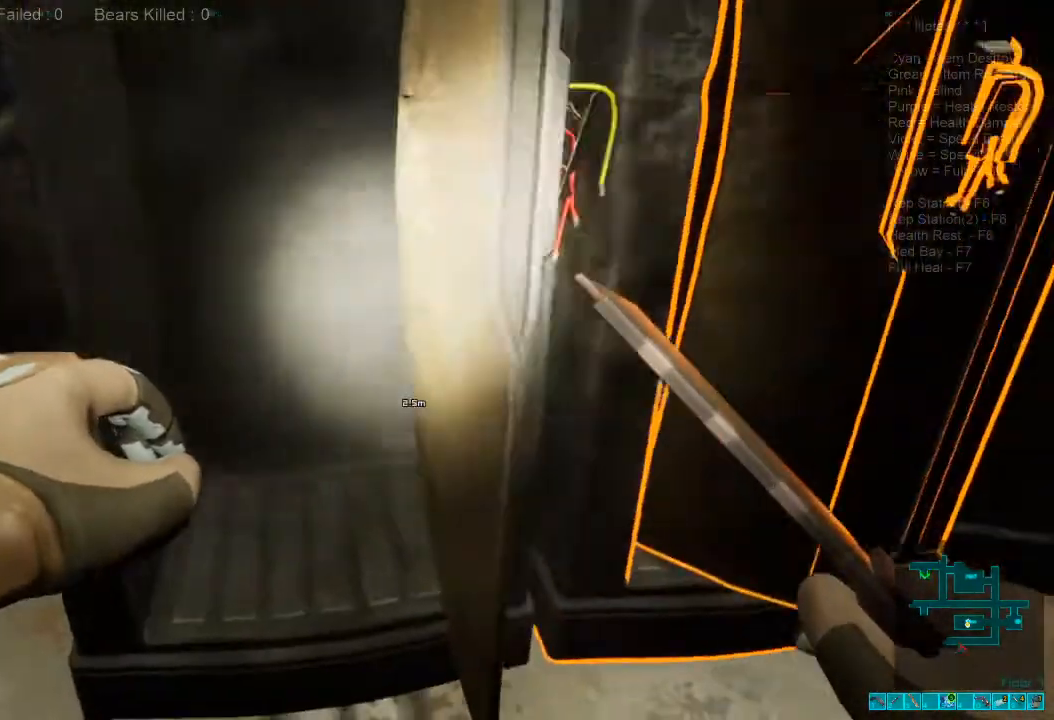
Gameplay with keyboard and mouse; each line is a JSON object with the keys and mouse buttons held at the frame after it. "events" lists presses ("down") and releases ("up") of "1", "2", "3", "4", "a", "alt", "c", "caps_lock", "ctrl", "d", "e", "f", "q", "r", "s", "shift", "space", "super", "tab", "tilde", "v", "w", "x", "z", "mouse_left", "mouse_wheel", "mouse_right", "mouse_mb4" and "mouse_mb5" between this image and that frame as [ms after this image, input, new state], when the widget could be followed in between. "mouse_left", "mouse_wheel", "mouse_right", "mouse_mb4", "mouse_mb5" = the "left", "wheel", "right", "mb4", "mb5" buttons of the "mouse" list. No other keys are recorded. "wheel" means that the mouse wheel is clicked or scrolled. Mouse movement is not recorded.
{"keys": ["space"], "mouse": [], "events": [[134, "d", "up"], [234, "space", "down"], [300, "space", "up"], [434, "space", "down"]]}
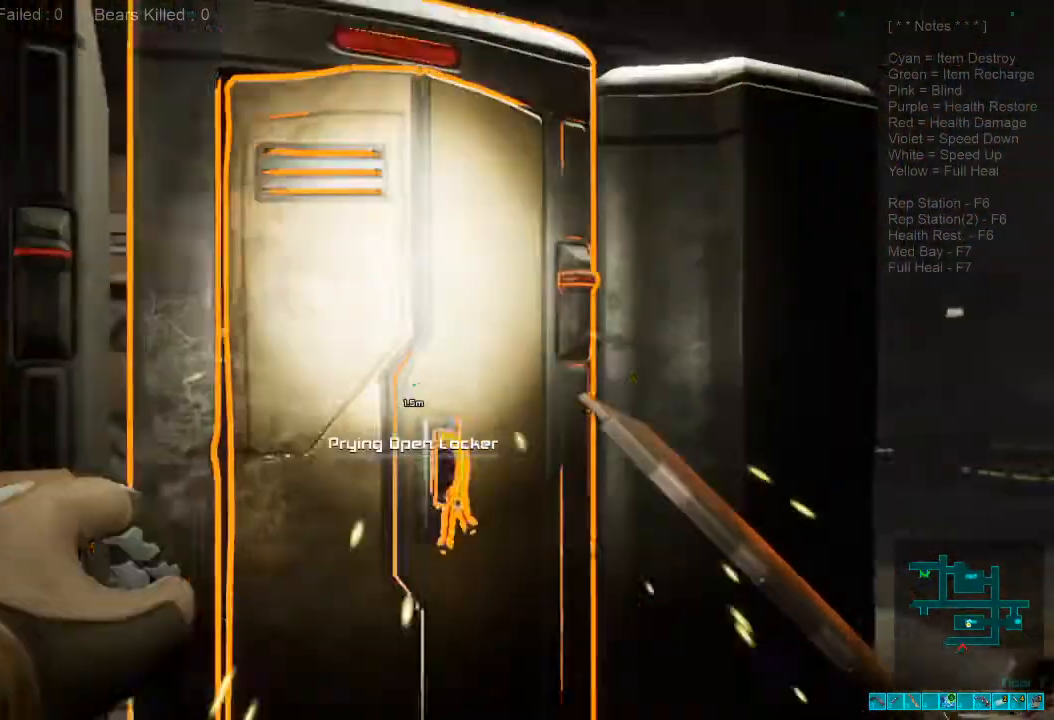
{"keys": [], "mouse": [], "events": [[34, "space", "up"]]}
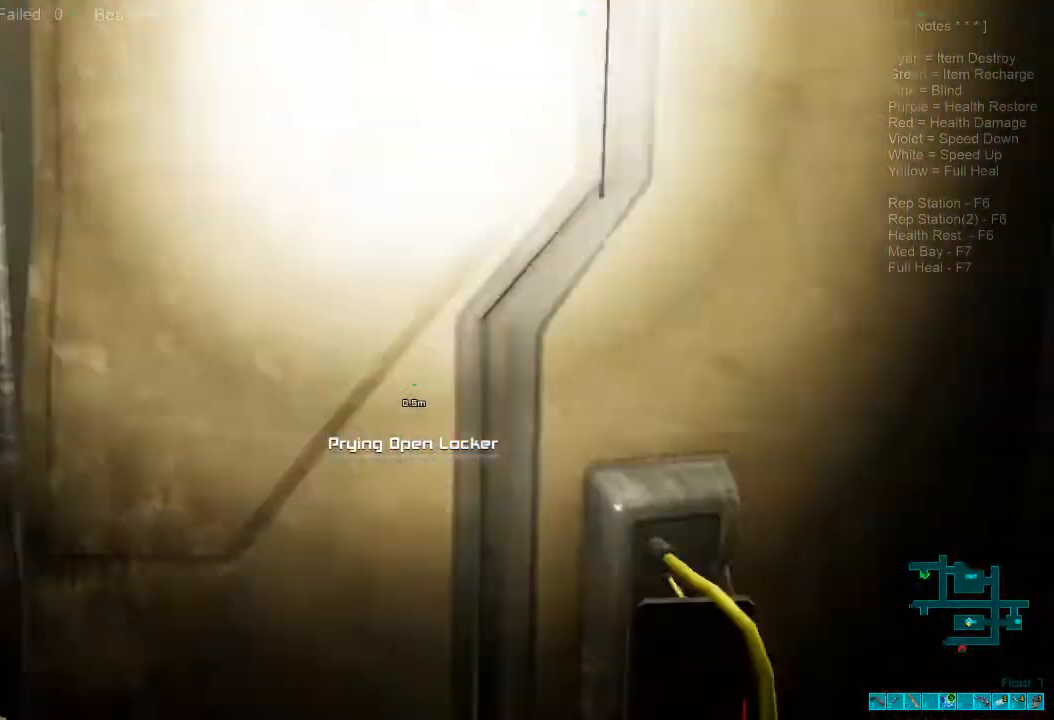
{"keys": [], "mouse": [], "events": []}
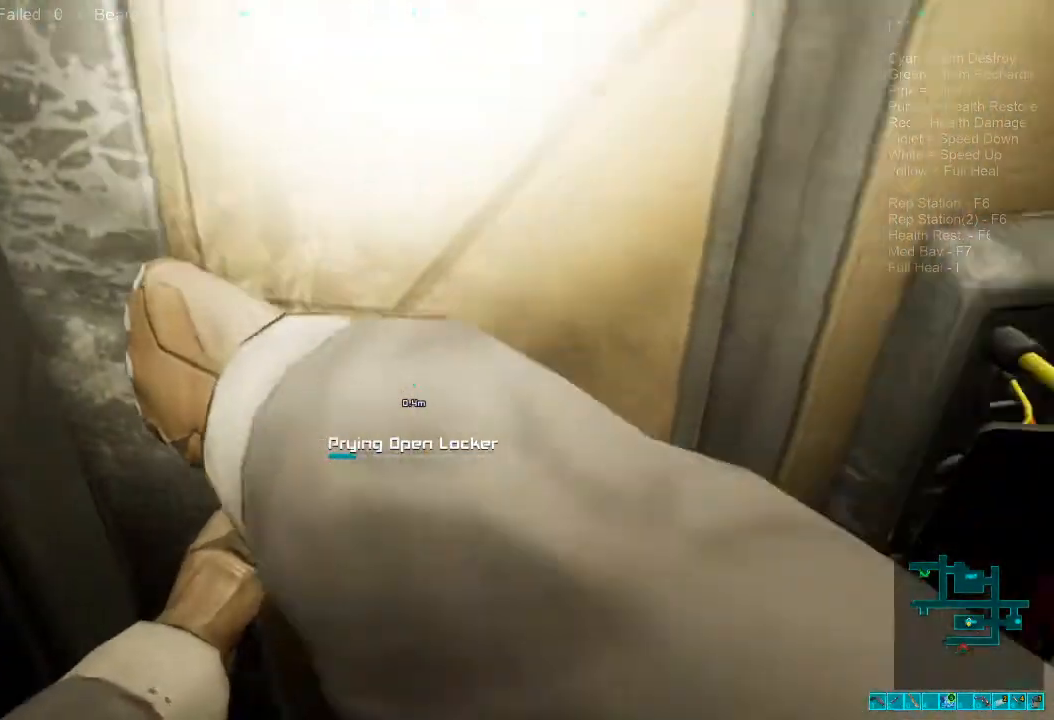
{"keys": [], "mouse": [], "events": []}
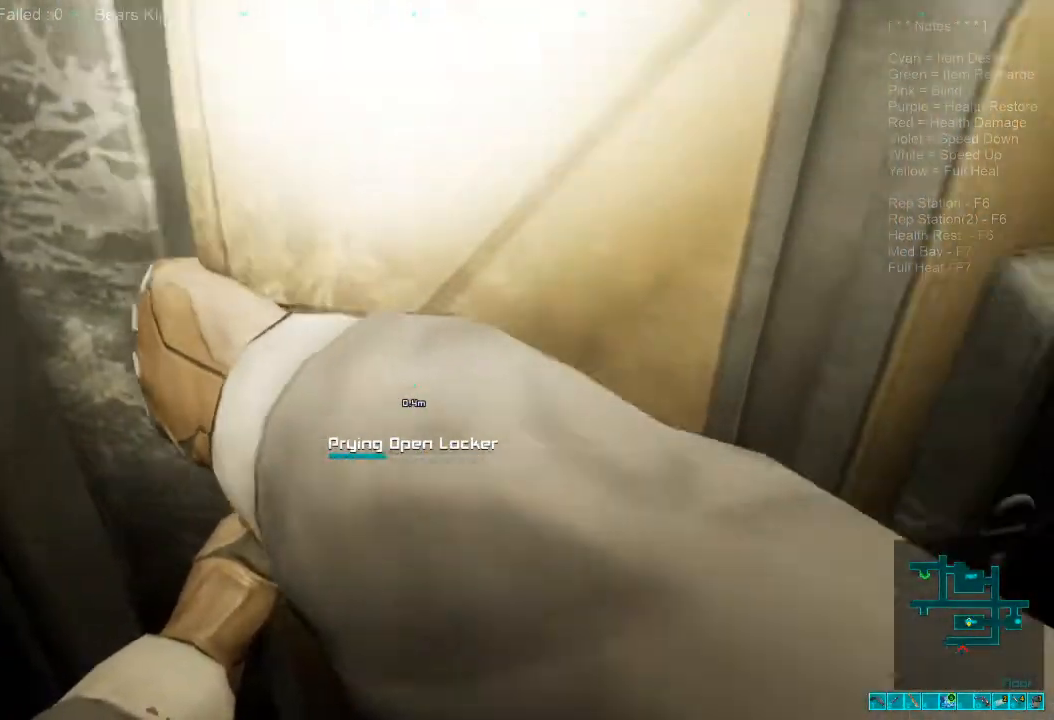
{"keys": [], "mouse": [], "events": []}
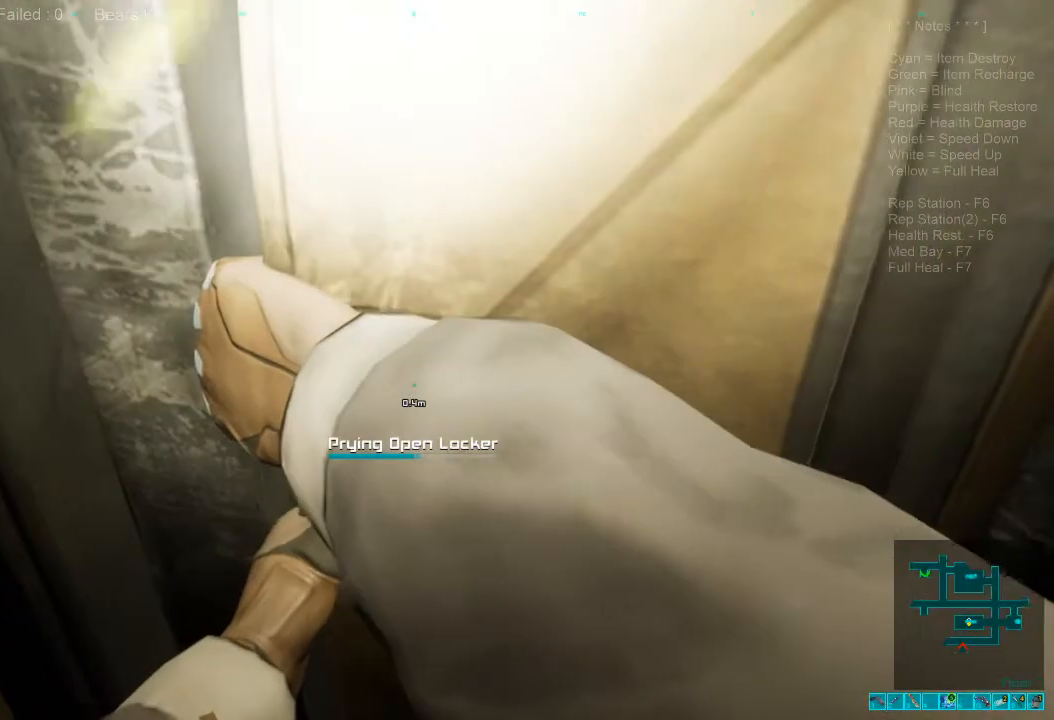
{"keys": [], "mouse": [], "events": []}
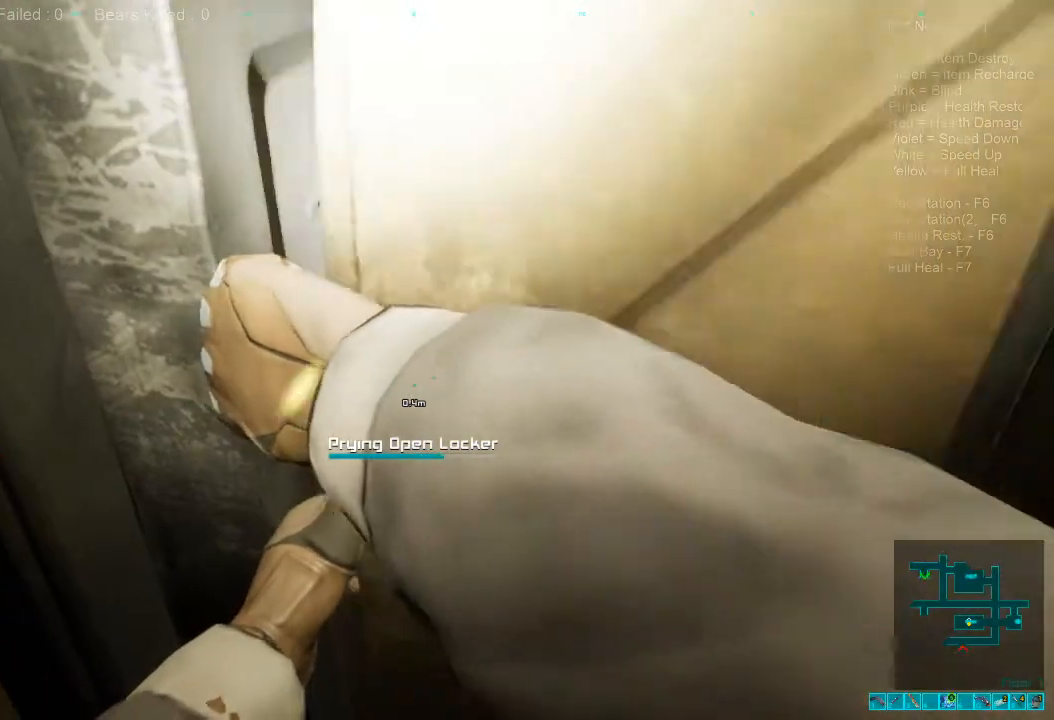
{"keys": [], "mouse": [], "events": []}
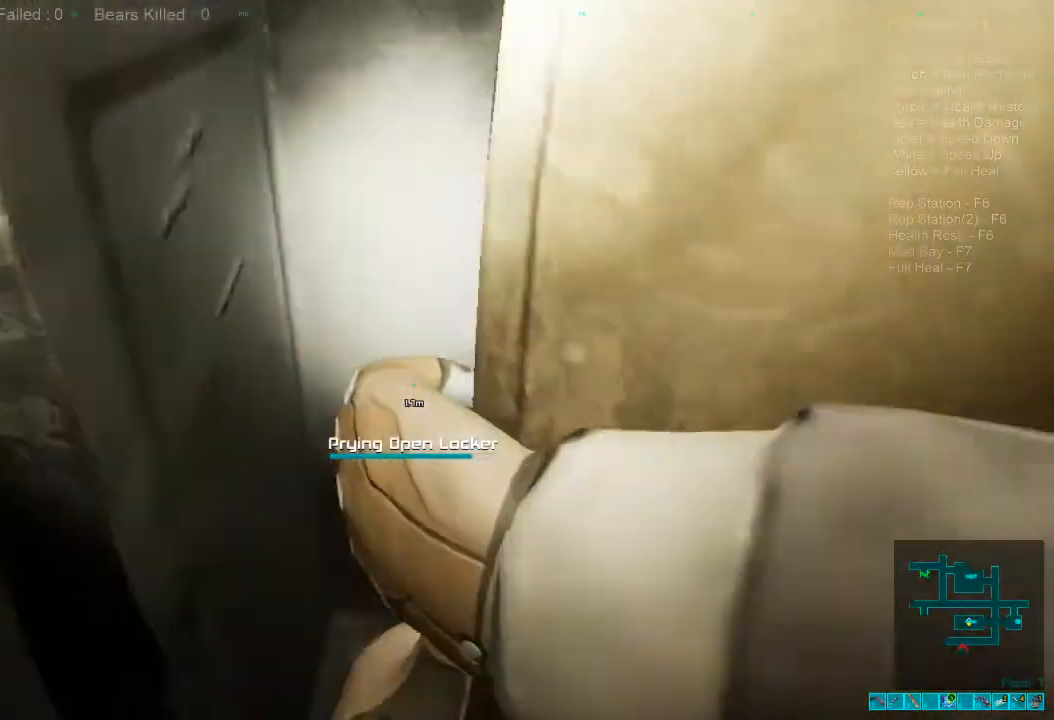
{"keys": ["s"], "mouse": [], "events": [[500, "s", "down"]]}
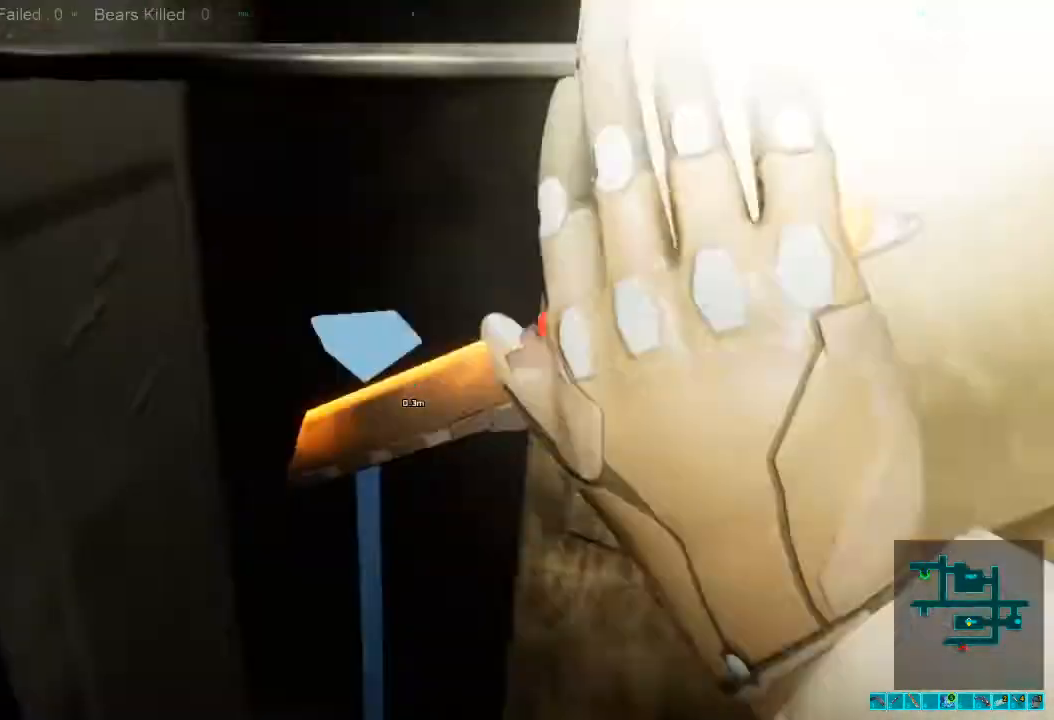
{"keys": [], "mouse": [], "events": [[467, "s", "up"]]}
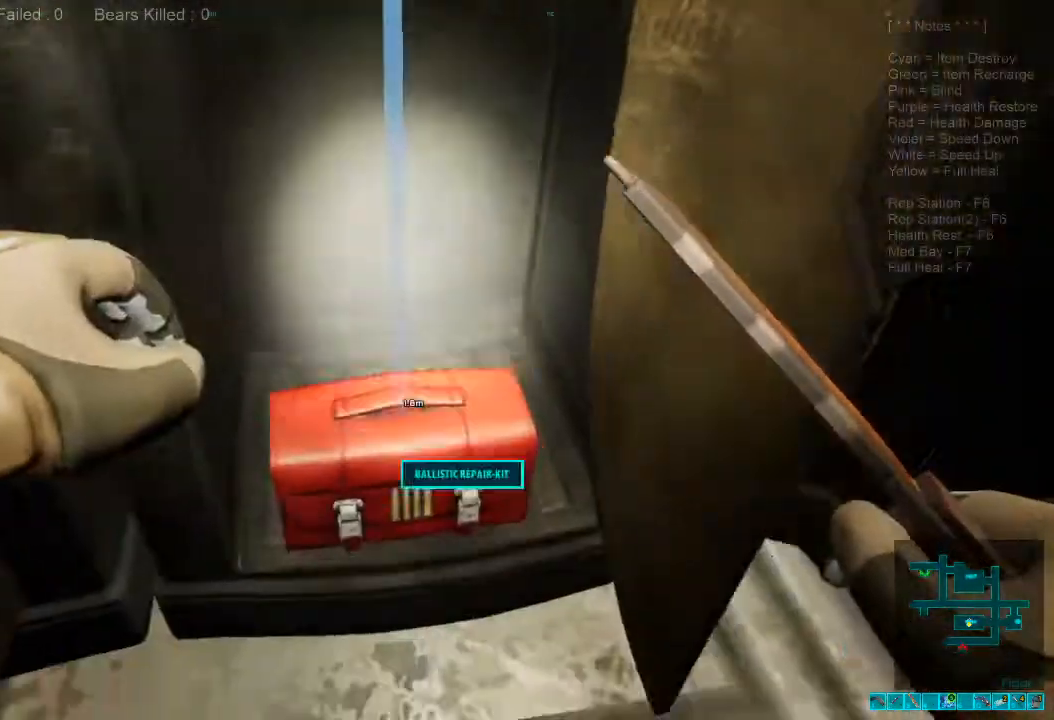
{"keys": ["d", "w"], "mouse": [], "events": [[34, "space", "down"], [167, "space", "up"], [234, "d", "down"], [300, "w", "down"]]}
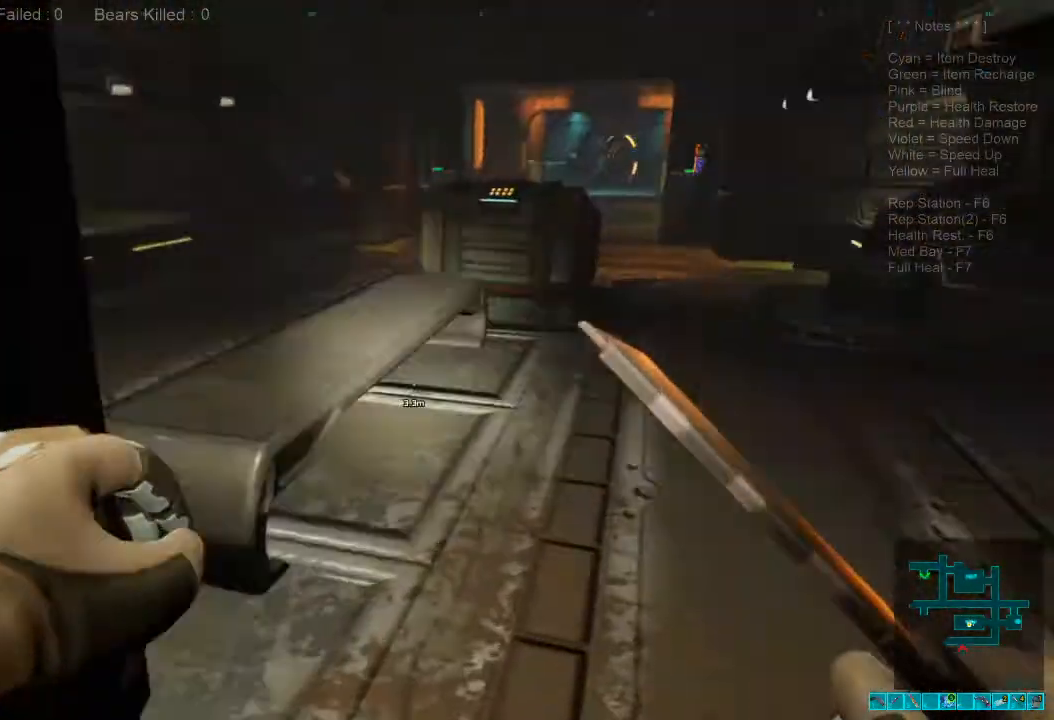
{"keys": ["w"], "mouse": [], "events": [[200, "d", "up"]]}
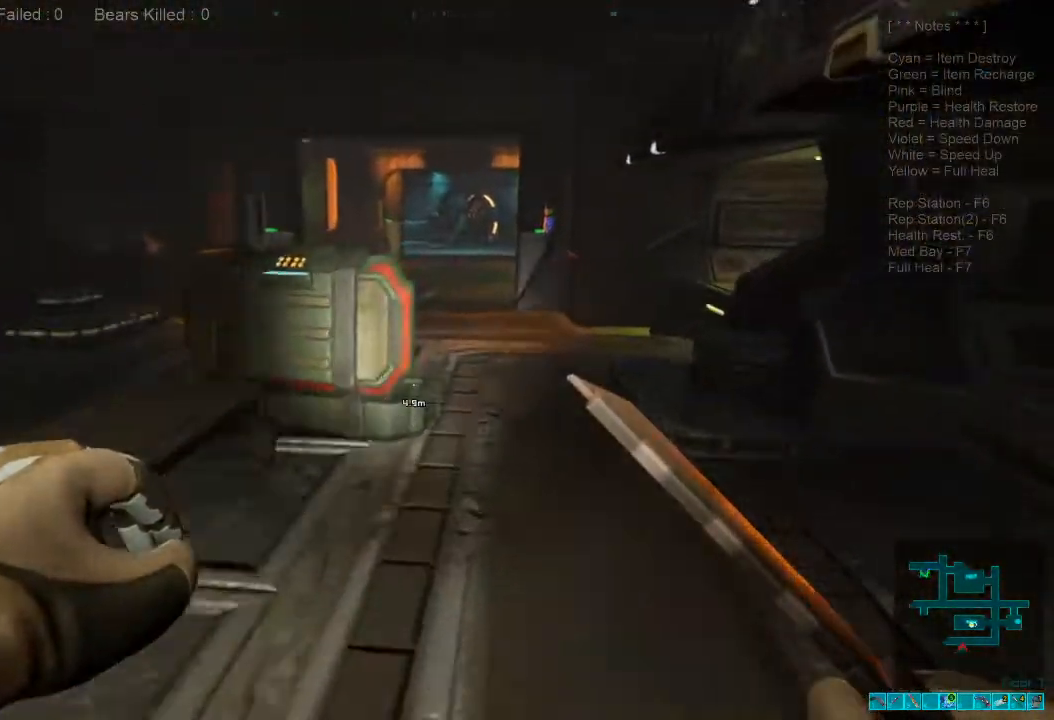
{"keys": ["w"], "mouse": [], "events": [[67, "d", "down"], [200, "d", "up"]]}
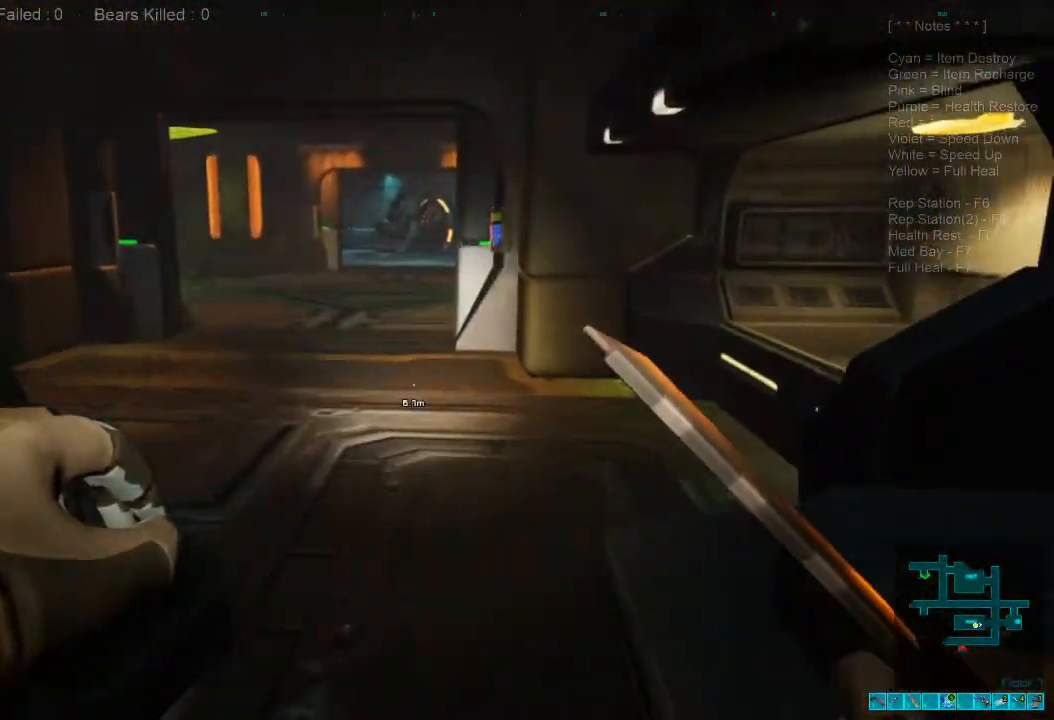
{"keys": ["w"], "mouse": [], "events": []}
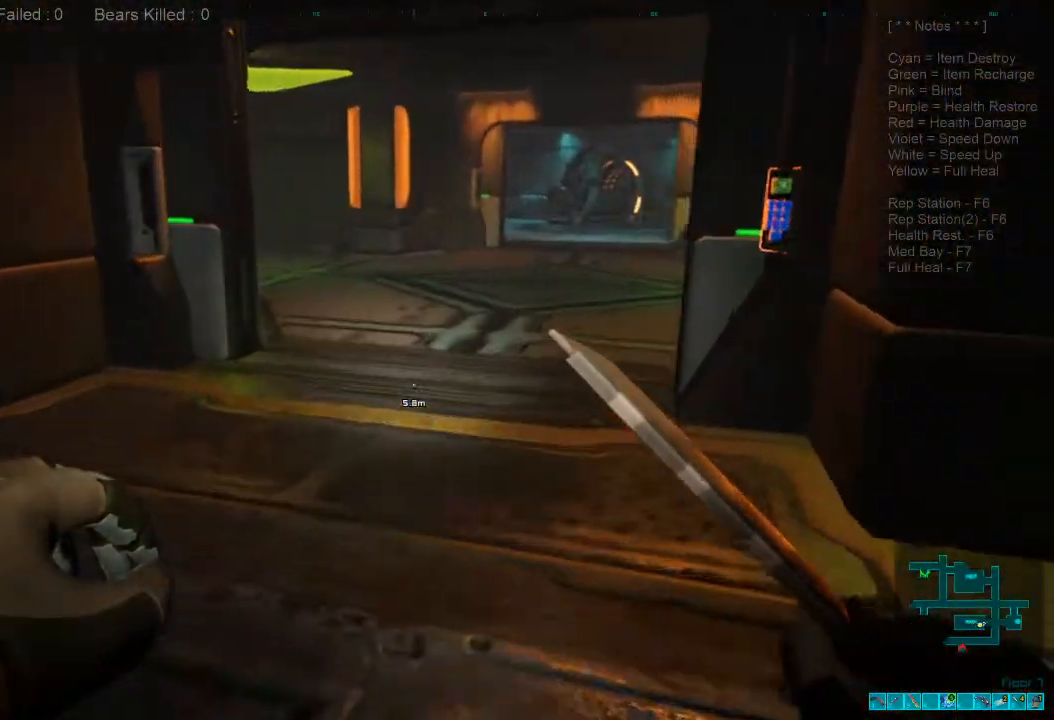
{"keys": ["w"], "mouse": [], "events": []}
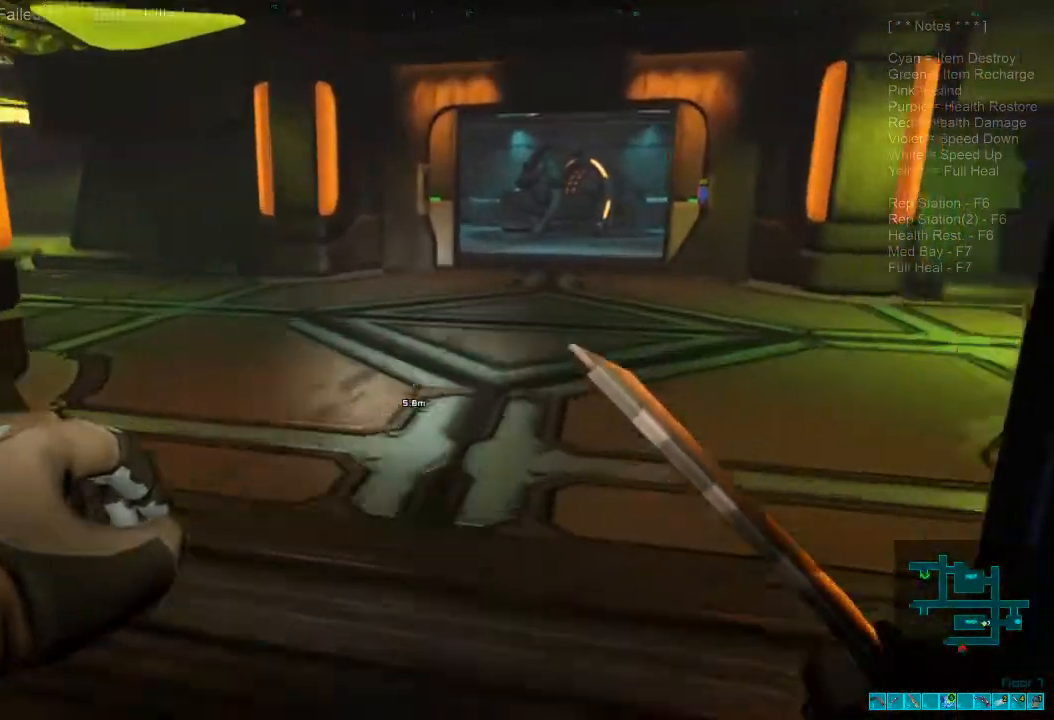
{"keys": ["w"], "mouse": [], "events": [[167, "caps_lock", "down"], [300, "caps_lock", "up"]]}
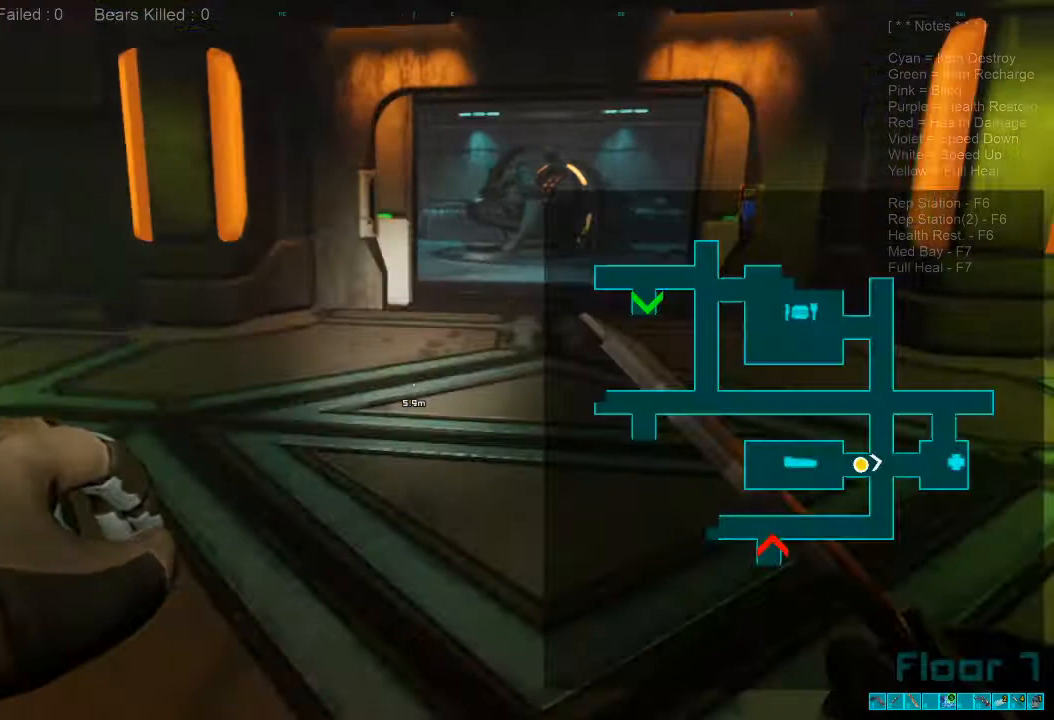
{"keys": [], "mouse": [], "events": [[334, "w", "up"]]}
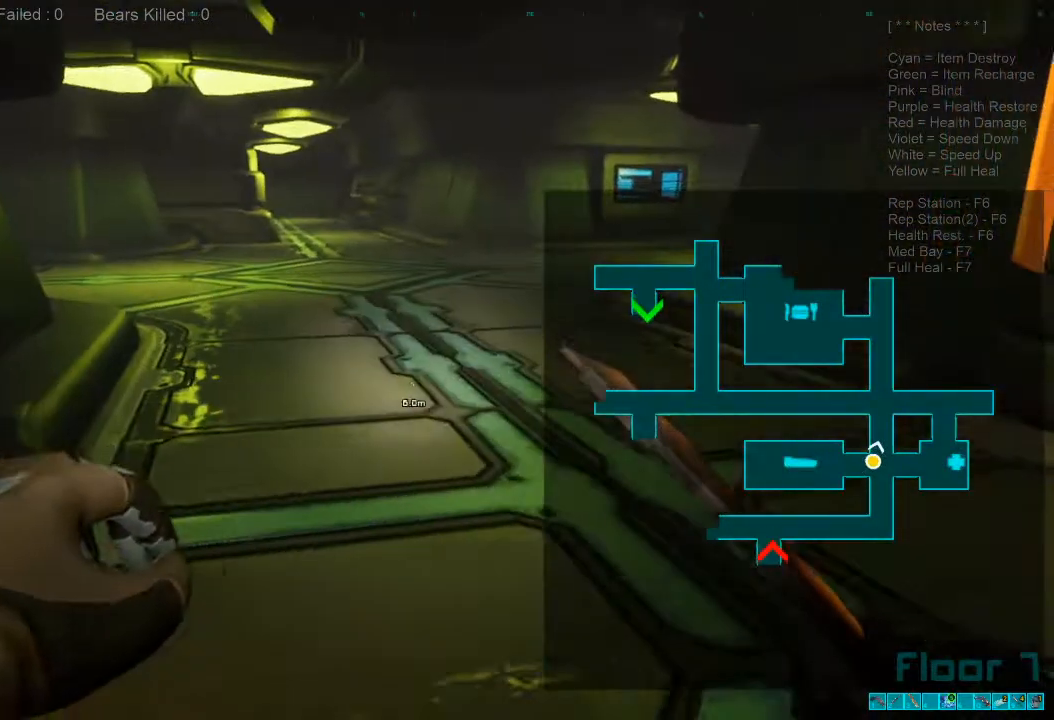
{"keys": [], "mouse": [], "events": [[200, "tab", "down"], [267, "tab", "up"]]}
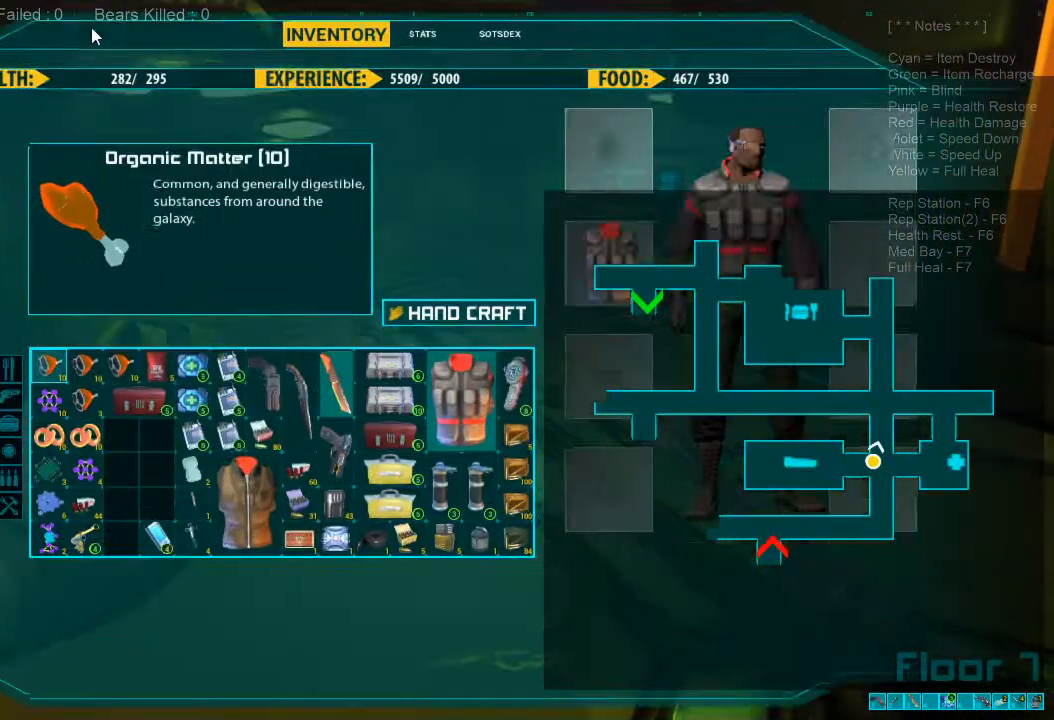
{"keys": [], "mouse": [], "events": []}
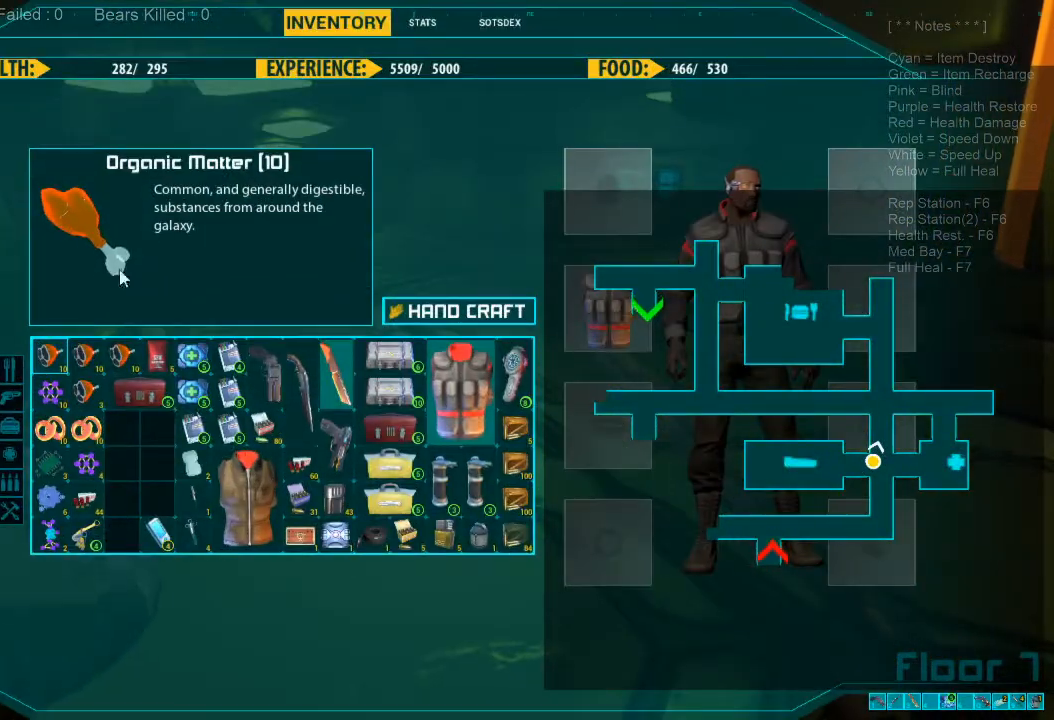
{"keys": [], "mouse": [], "events": []}
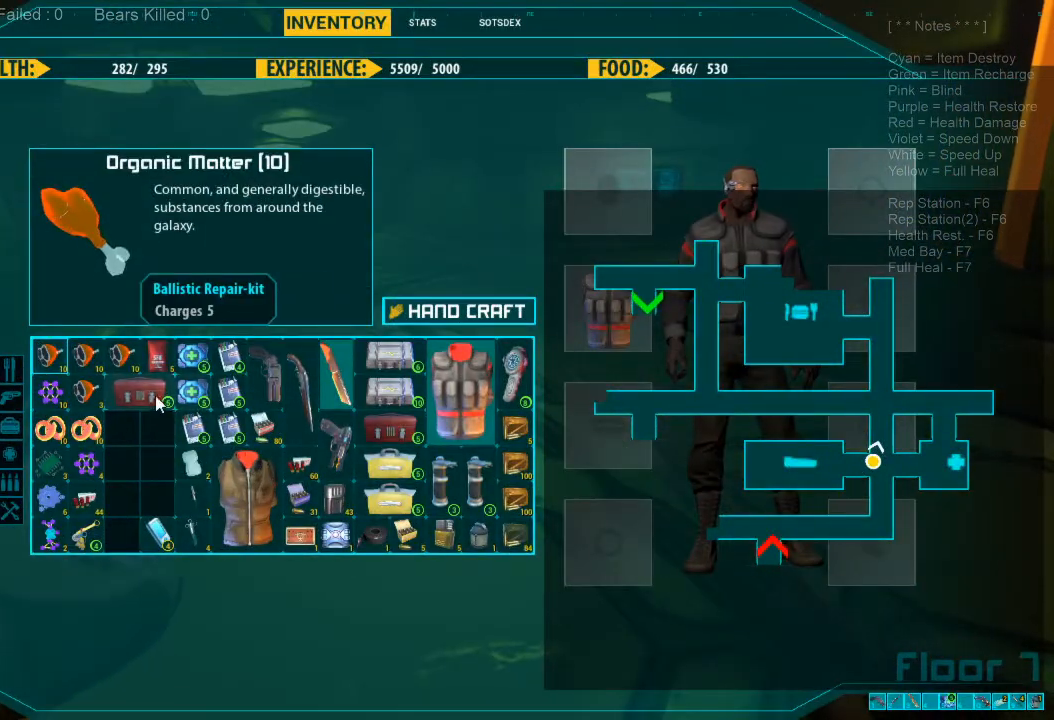
{"keys": [], "mouse": [], "events": [[100, "mouse_left", "down"], [167, "mouse_left", "up"], [267, "mouse_left", "down"], [334, "mouse_left", "up"]]}
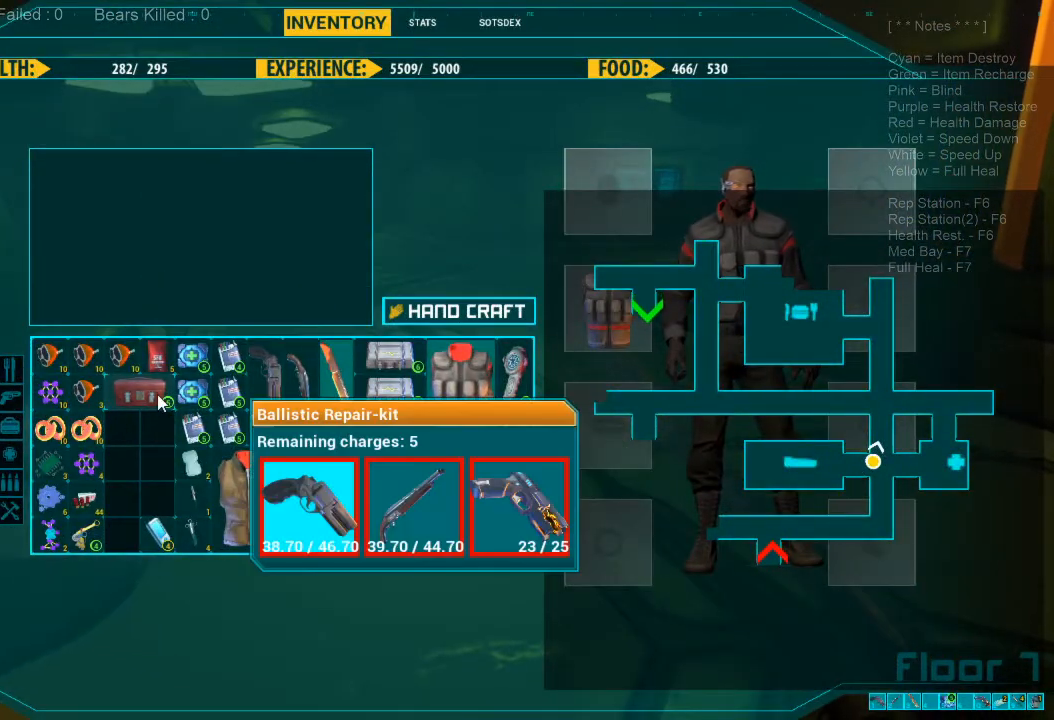
{"keys": [], "mouse": [], "events": []}
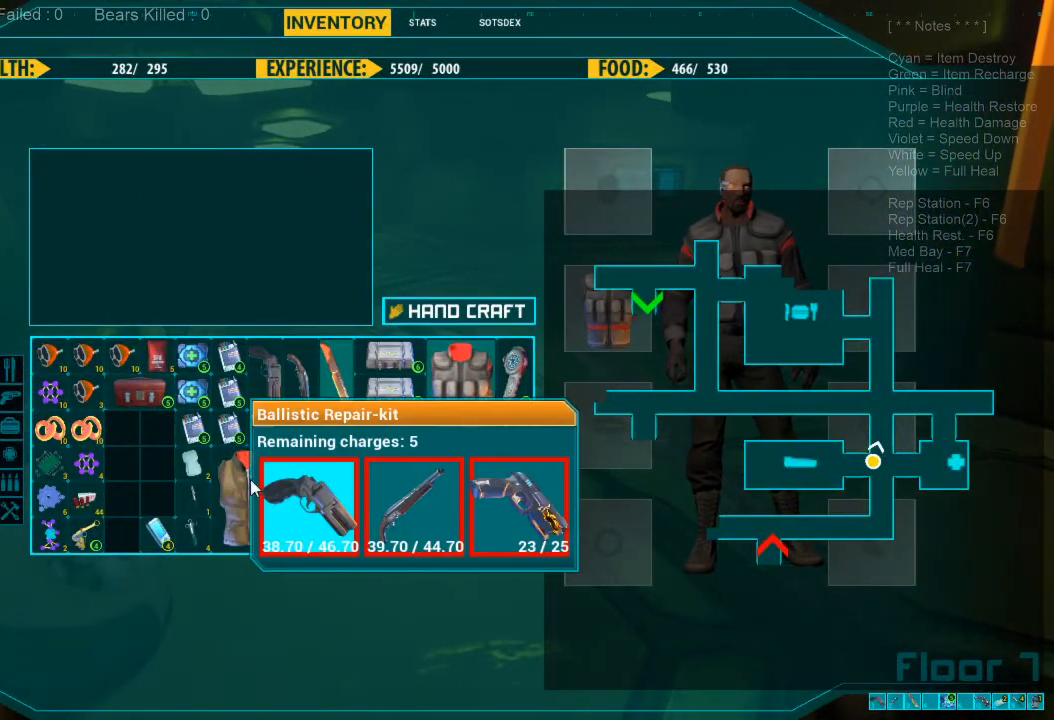
{"keys": [], "mouse": [], "events": []}
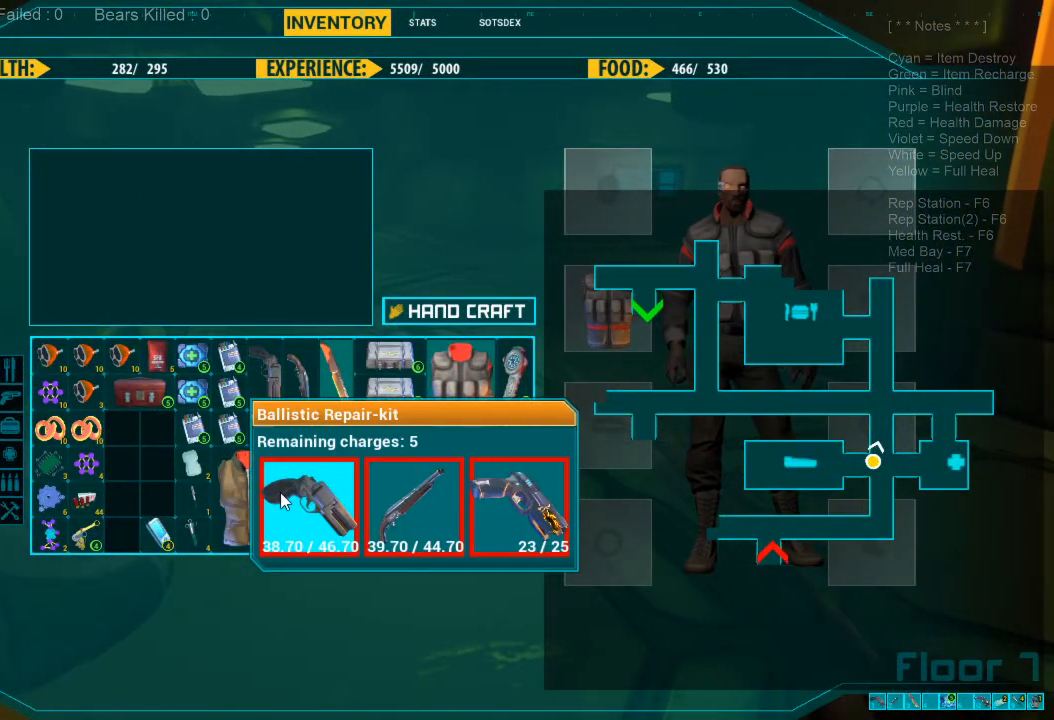
{"keys": [], "mouse": [], "events": []}
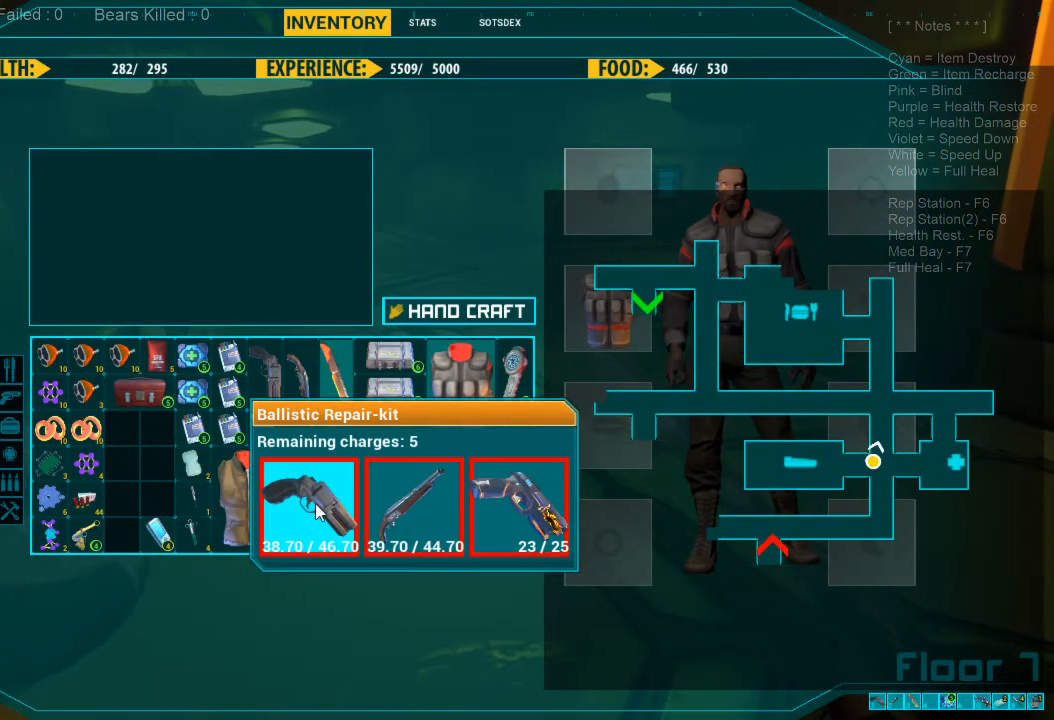
{"keys": [], "mouse": [], "events": [[167, "mouse_left", "down"], [267, "mouse_left", "up"], [400, "space", "down"], [500, "space", "up"]]}
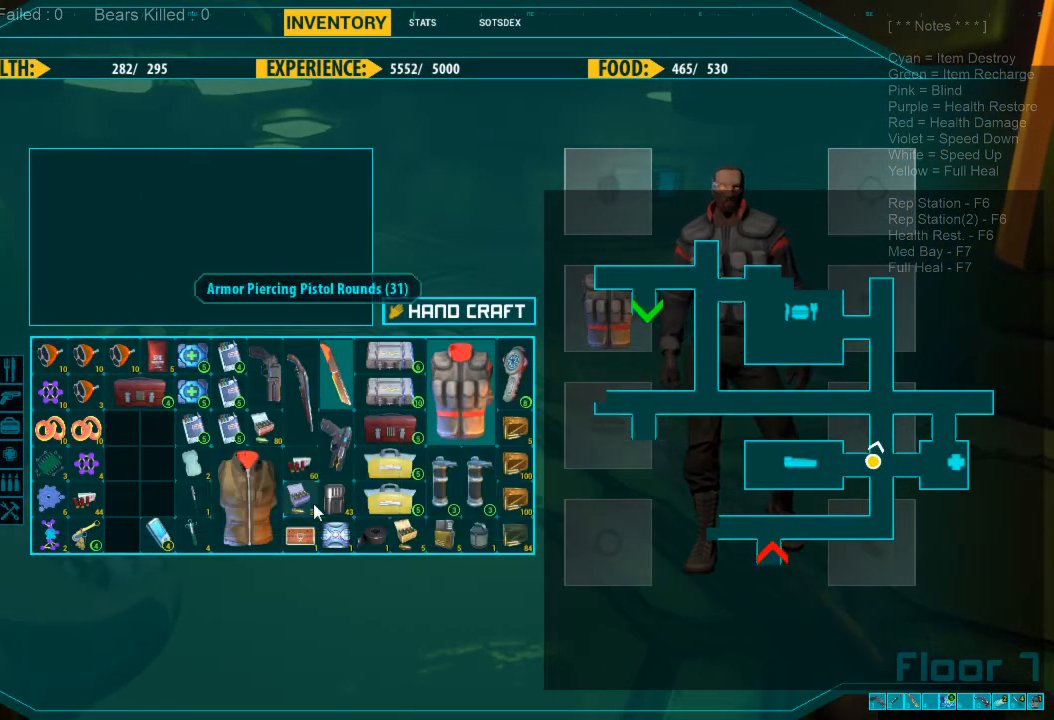
{"keys": [], "mouse": [], "events": []}
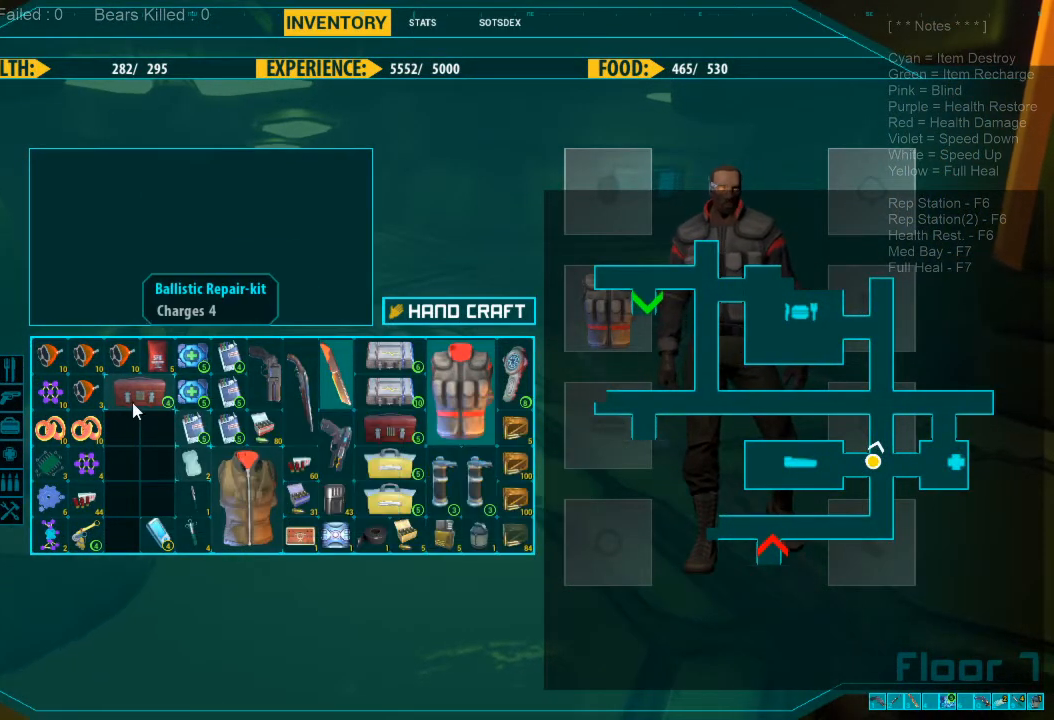
{"keys": [], "mouse": [], "events": [[34, "mouse_left", "down"], [100, "mouse_left", "up"], [200, "mouse_left", "down"], [267, "mouse_left", "up"]]}
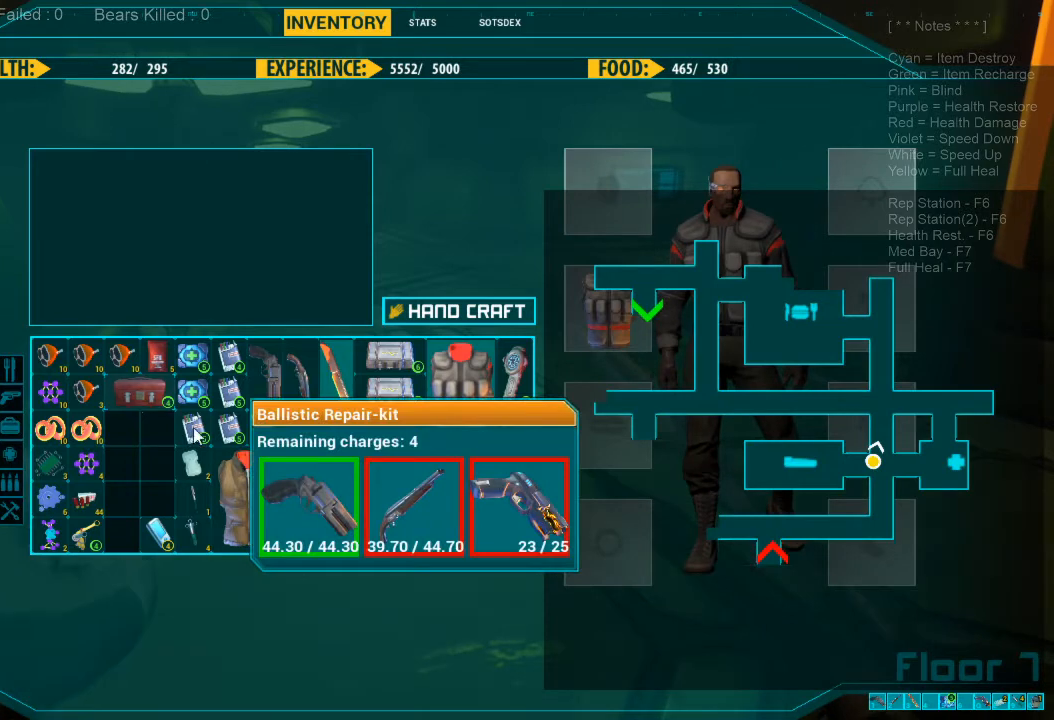
{"keys": [], "mouse": [], "events": []}
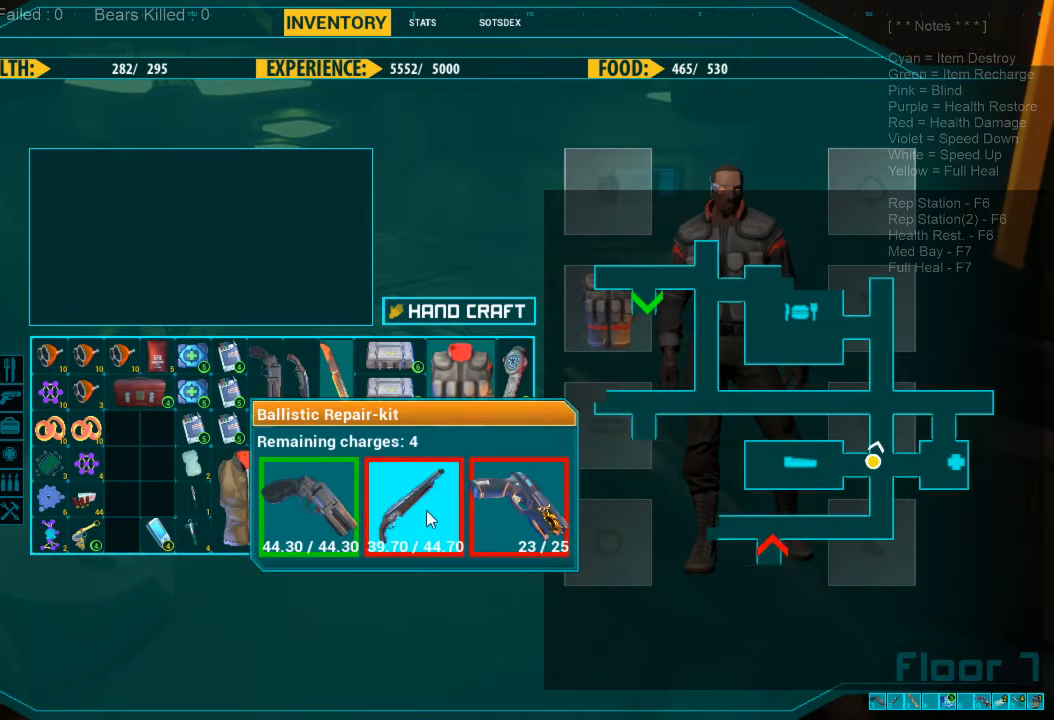
{"keys": [], "mouse": [], "events": [[134, "mouse_left", "down"], [234, "mouse_left", "up"], [334, "space", "down"], [434, "space", "up"]]}
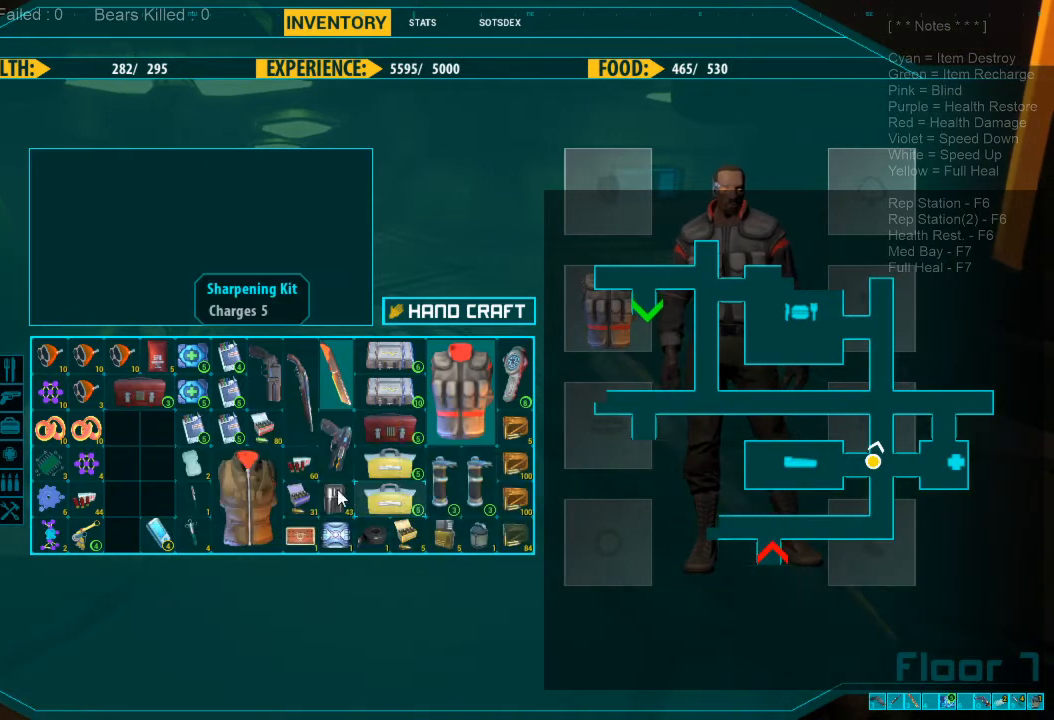
{"keys": [], "mouse": [], "events": []}
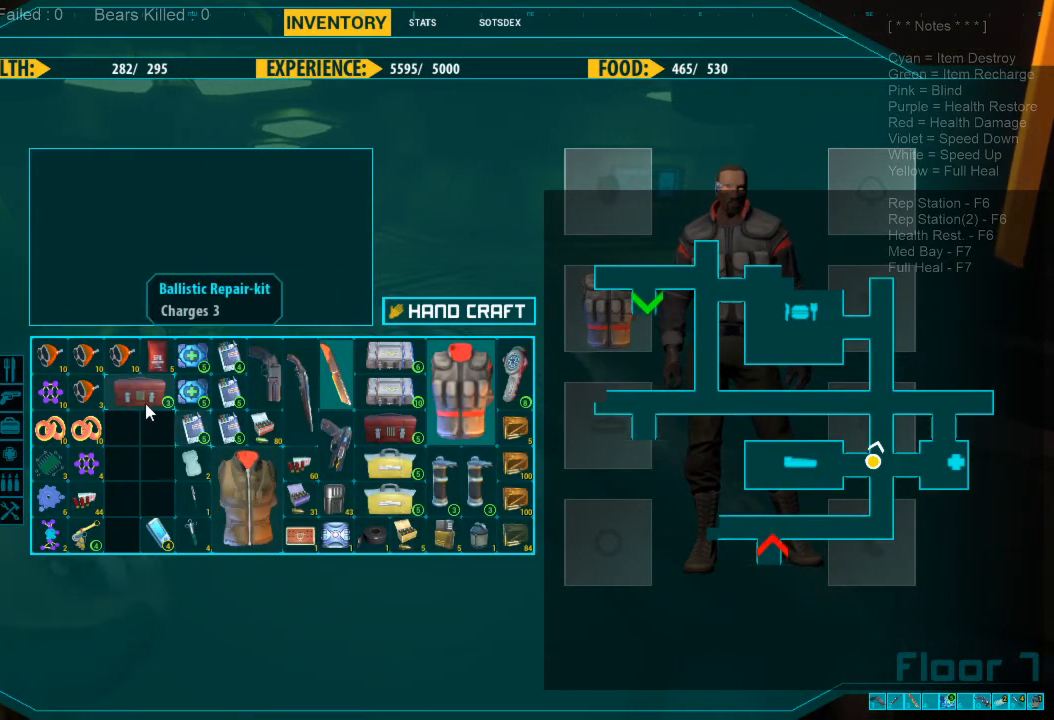
{"keys": [], "mouse": [], "events": [[34, "mouse_left", "down"], [67, "mouse_left", "up"], [167, "mouse_left", "down"], [267, "mouse_left", "up"]]}